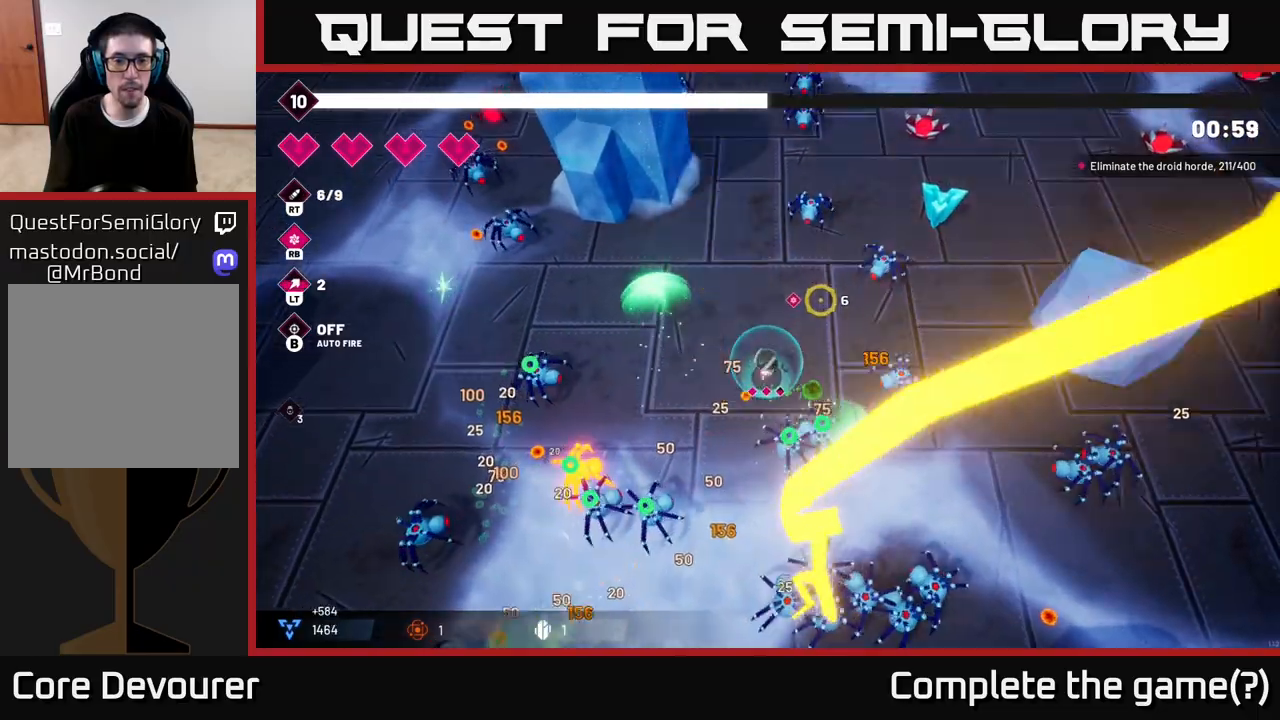
Gameplay with a controller (Xbox layout); each line is a JSON object with the inputs held at the frame after it. "events" lists button and stick changes between this image and that frame as [ms after this image, input, new state], when the widget could be followed in between.
{"buttons": ["R2"], "left_stick": "up-right", "right_stick": "up-right", "events": [[33, "left_stick", "up"], [283, "left_stick", "up-right"]]}
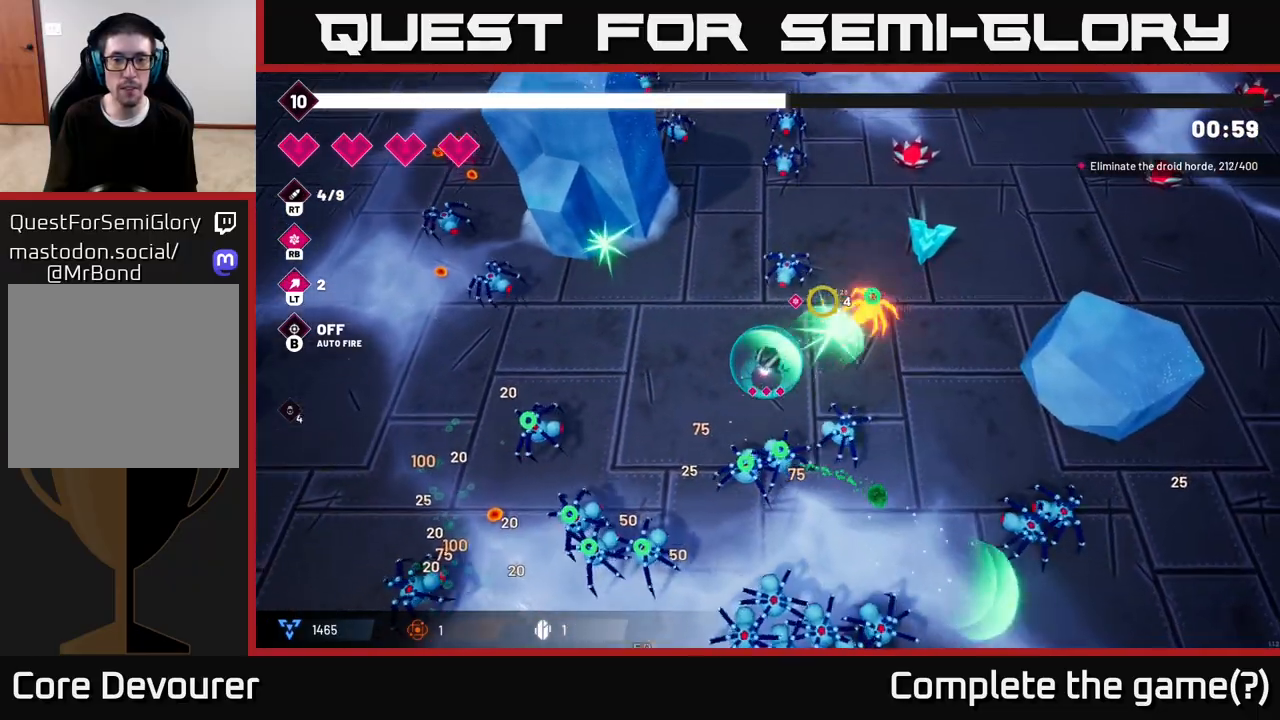
{"buttons": ["R2"], "left_stick": "up-right", "right_stick": "up-right", "events": [[133, "left_stick", "right"], [300, "left_stick", "up-right"]]}
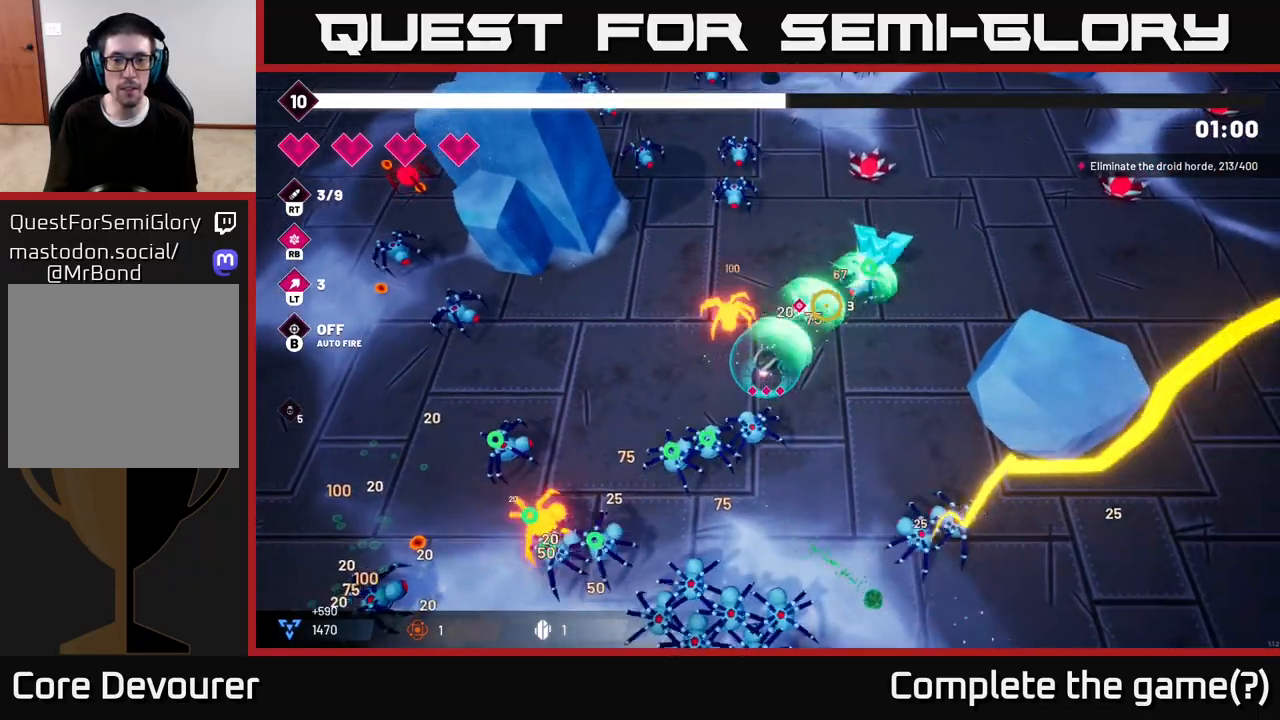
{"buttons": ["R2"], "left_stick": "up-right", "right_stick": "up-right", "events": []}
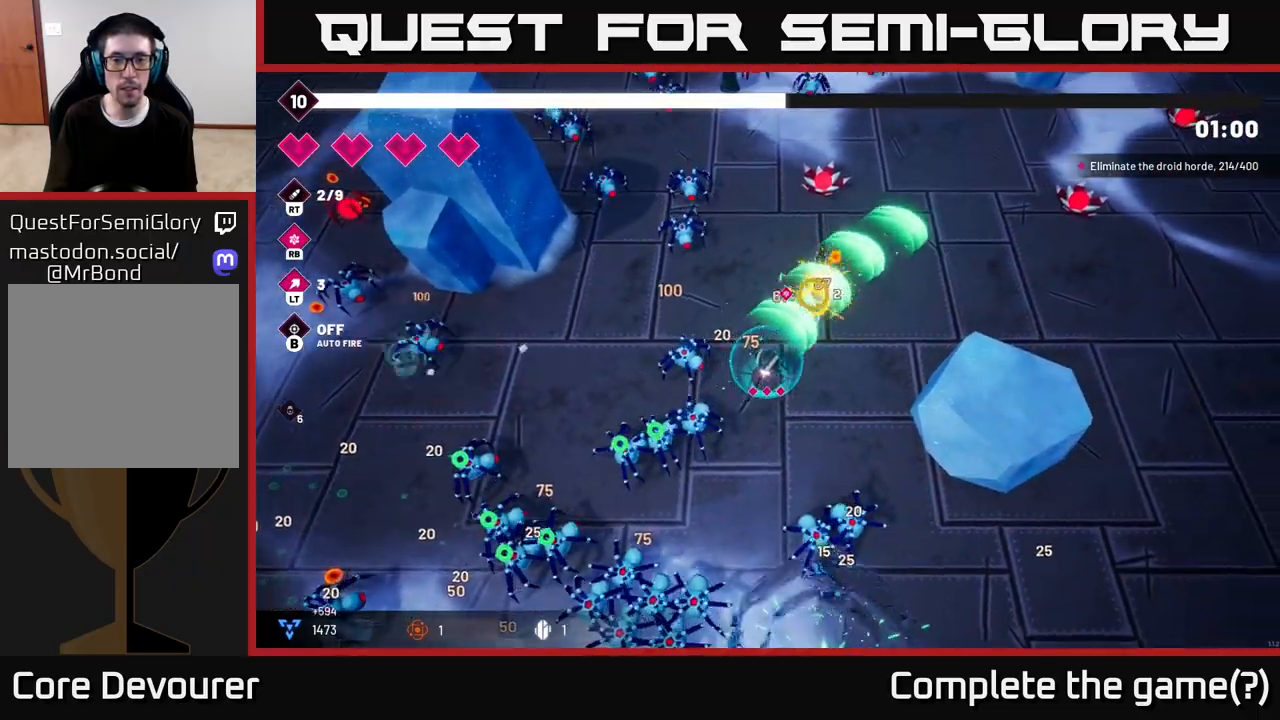
{"buttons": [], "left_stick": "up", "right_stick": "down-left", "events": [[17, "L2", "down"], [17, "R2", "up"], [100, "right_stick", "left"], [133, "L2", "up"], [367, "left_stick", "up"], [450, "right_stick", "down-left"]]}
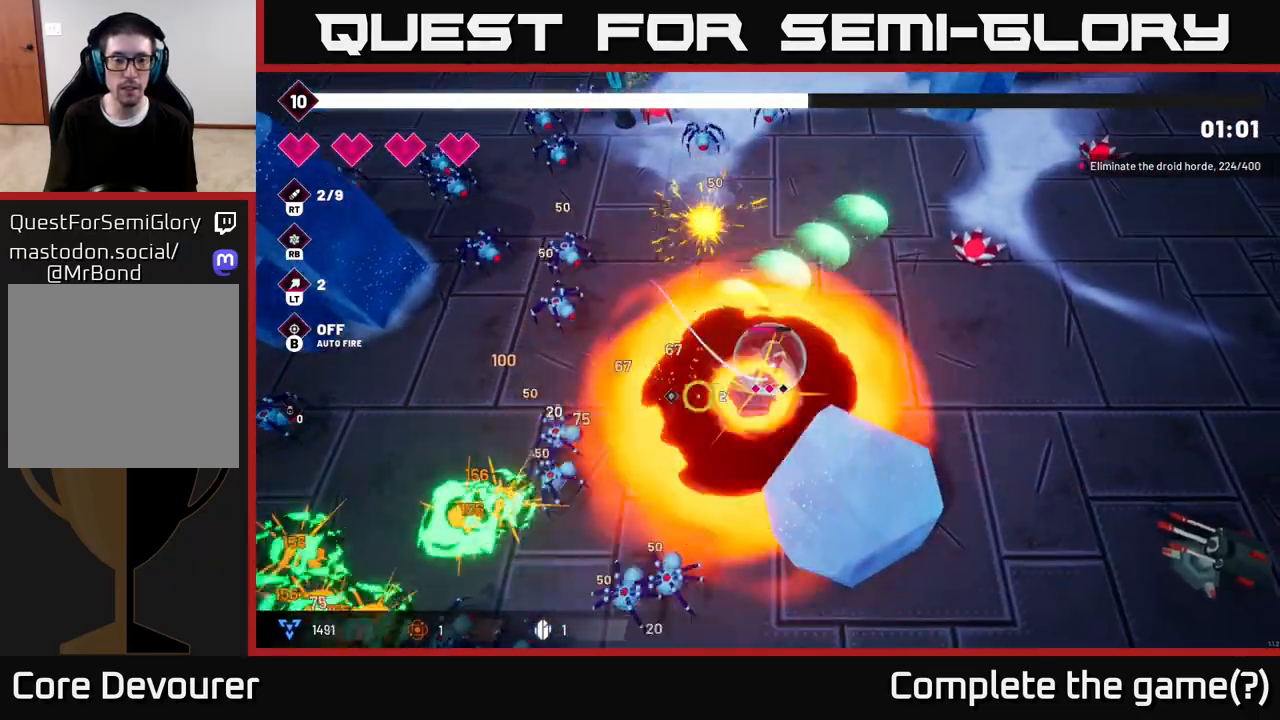
{"buttons": ["R2"], "left_stick": "down-left", "right_stick": "down-left", "events": [[67, "left_stick", "up-left"], [133, "R2", "down"], [200, "left_stick", "left"], [300, "left_stick", "down-left"]]}
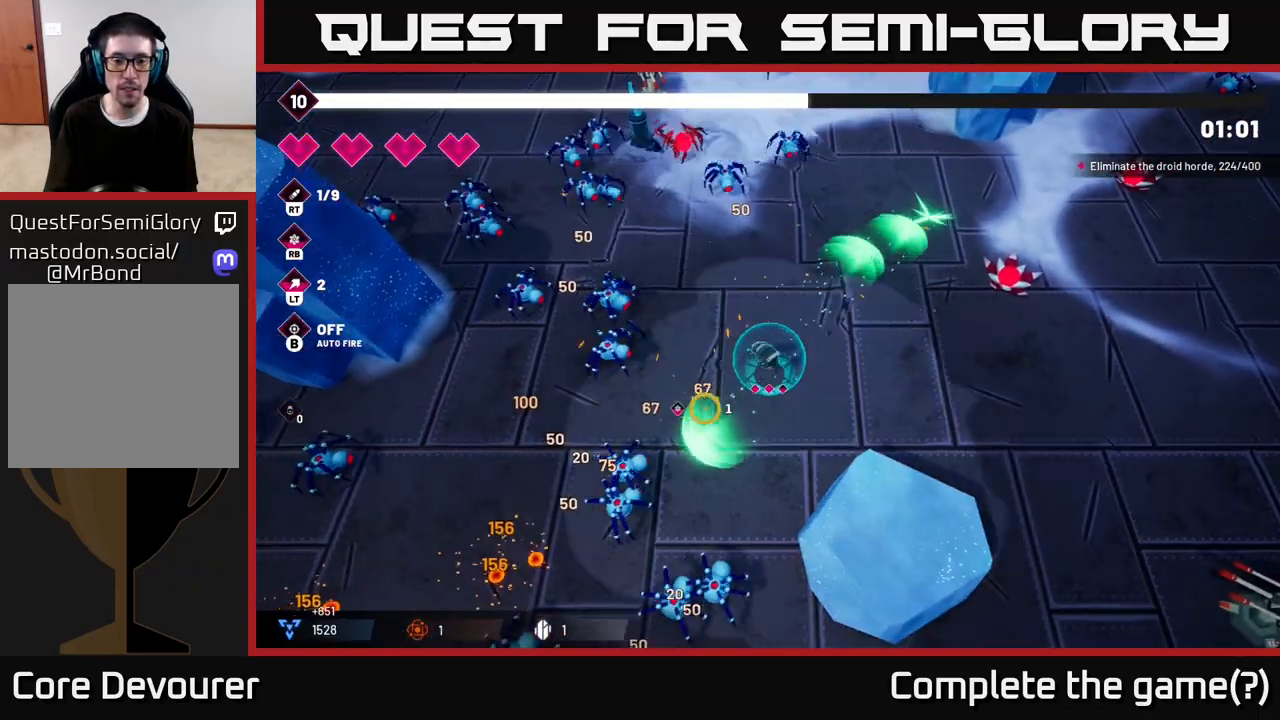
{"buttons": ["R2"], "left_stick": "right", "right_stick": "down-left", "events": [[83, "right_stick", "down"], [117, "left_stick", "down"], [233, "left_stick", "down-right"], [367, "left_stick", "right"], [367, "right_stick", "down-left"]]}
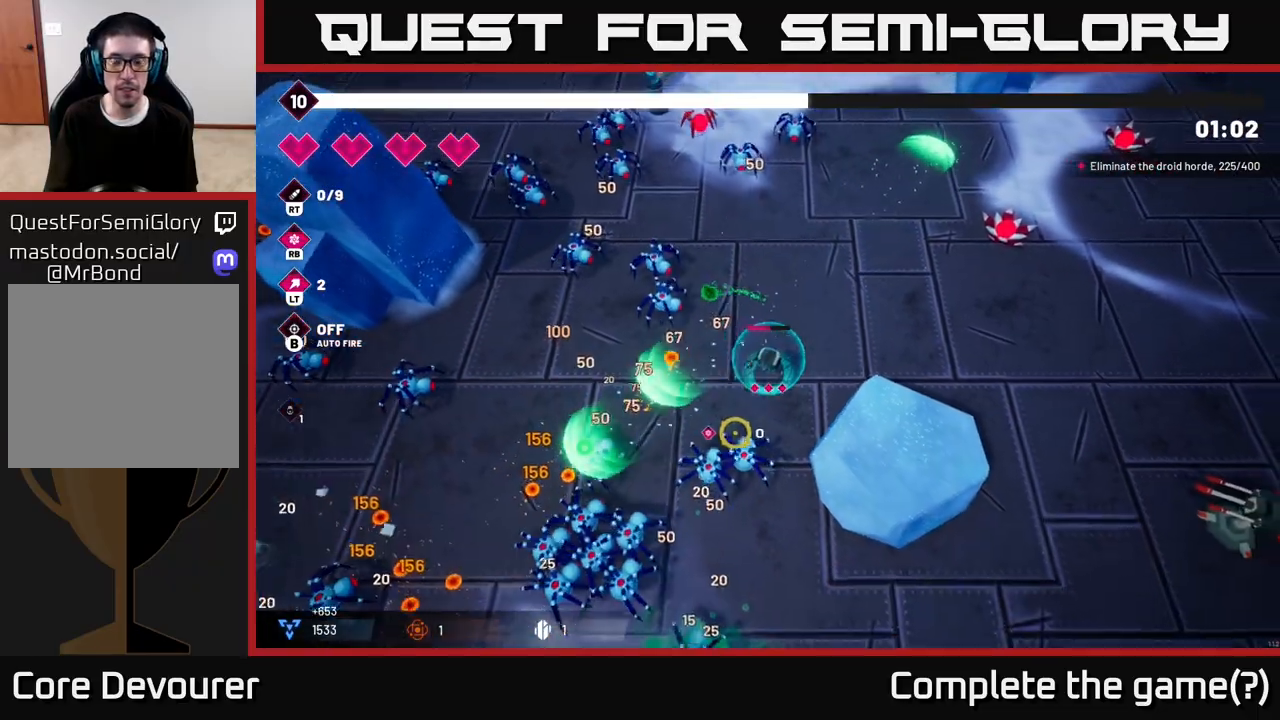
{"buttons": ["R2"], "left_stick": "center", "right_stick": "down-left", "events": [[233, "left_stick", "up-right"], [367, "left_stick", "up-left"], [500, "left_stick", "center"]]}
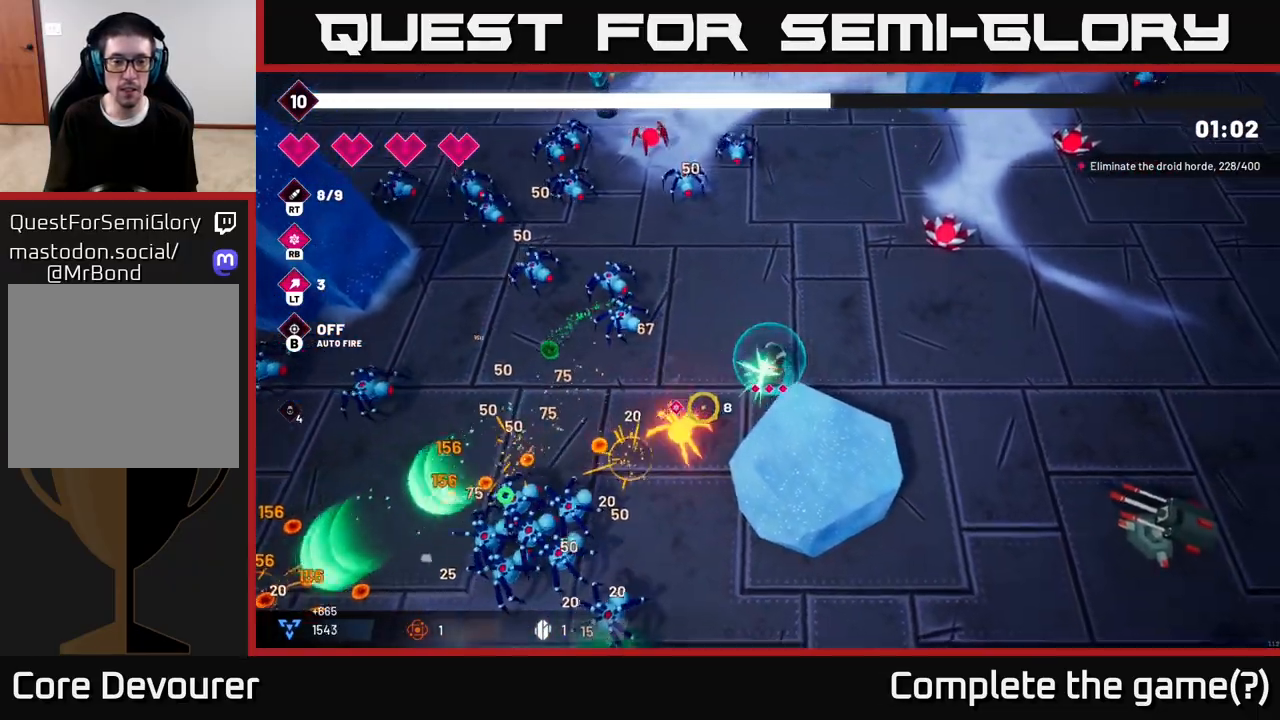
{"buttons": ["R2"], "left_stick": "center", "right_stick": "down-left", "events": [[317, "left_stick", "left"], [500, "left_stick", "center"]]}
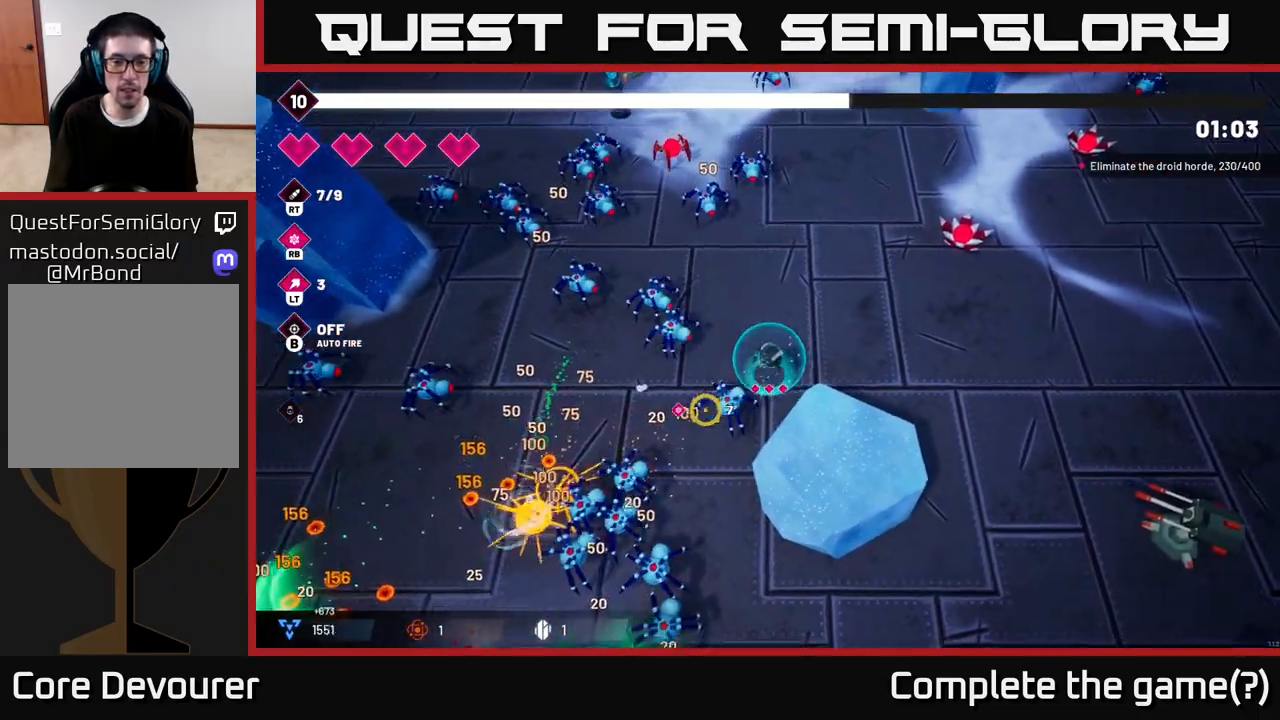
{"buttons": ["R2"], "left_stick": "up", "right_stick": "down-left", "events": [[50, "left_stick", "right"], [150, "left_stick", "up-right"], [450, "left_stick", "up"]]}
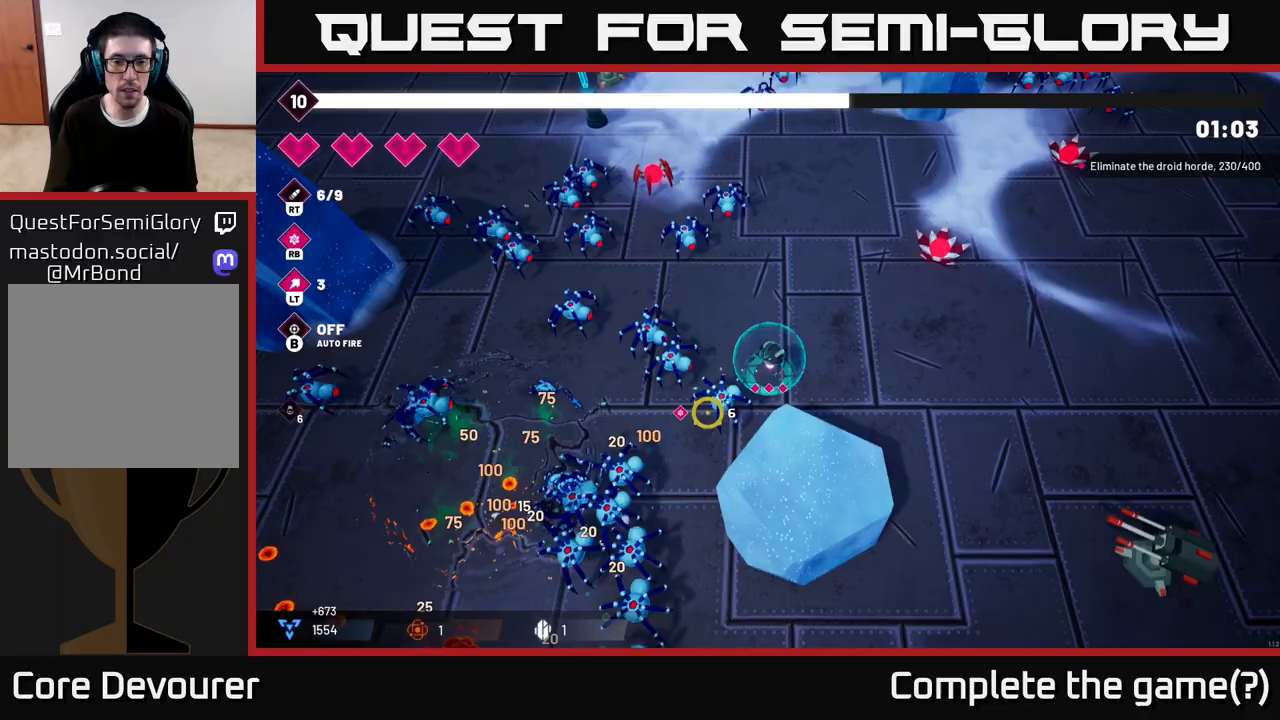
{"buttons": ["R2"], "left_stick": "right", "right_stick": "down-left", "events": [[200, "left_stick", "up-right"], [450, "left_stick", "right"]]}
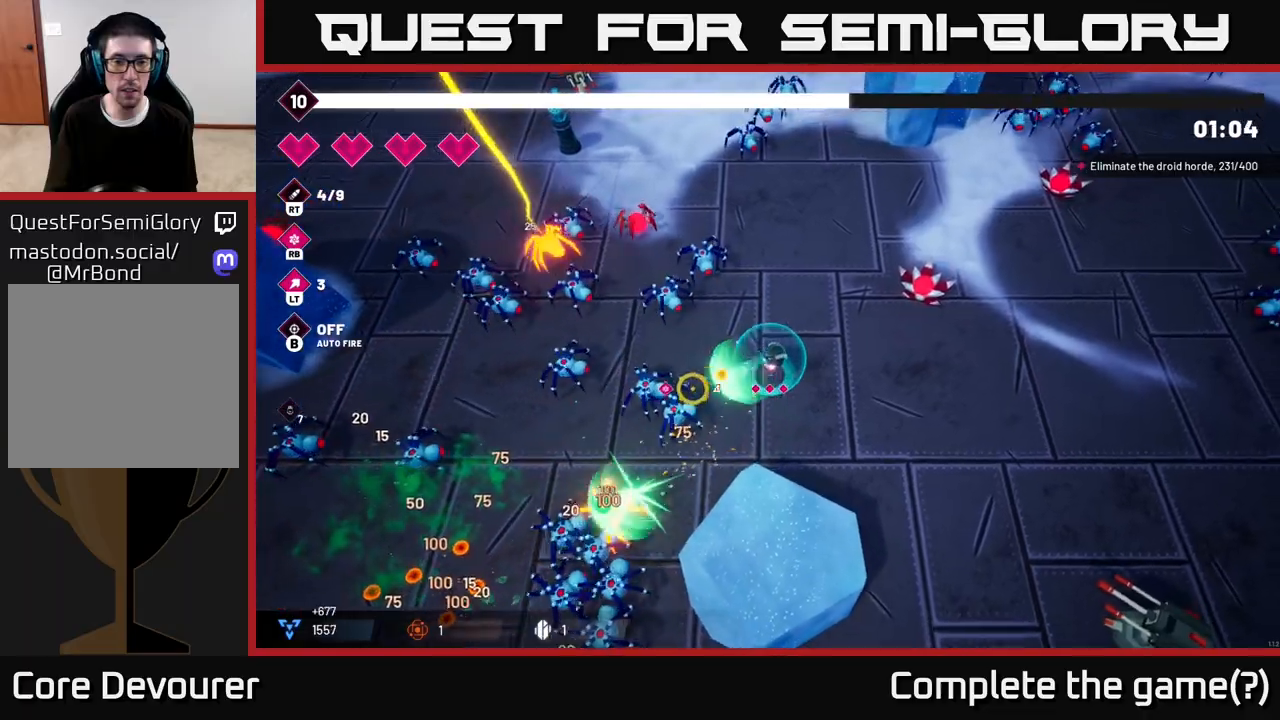
{"buttons": ["R2"], "left_stick": "down-right", "right_stick": "up-left", "events": [[33, "left_stick", "down-right"], [50, "right_stick", "left"], [250, "R2", "up"], [267, "right_stick", "up-left"], [350, "left_stick", "down"], [417, "R2", "down"], [483, "left_stick", "down-right"]]}
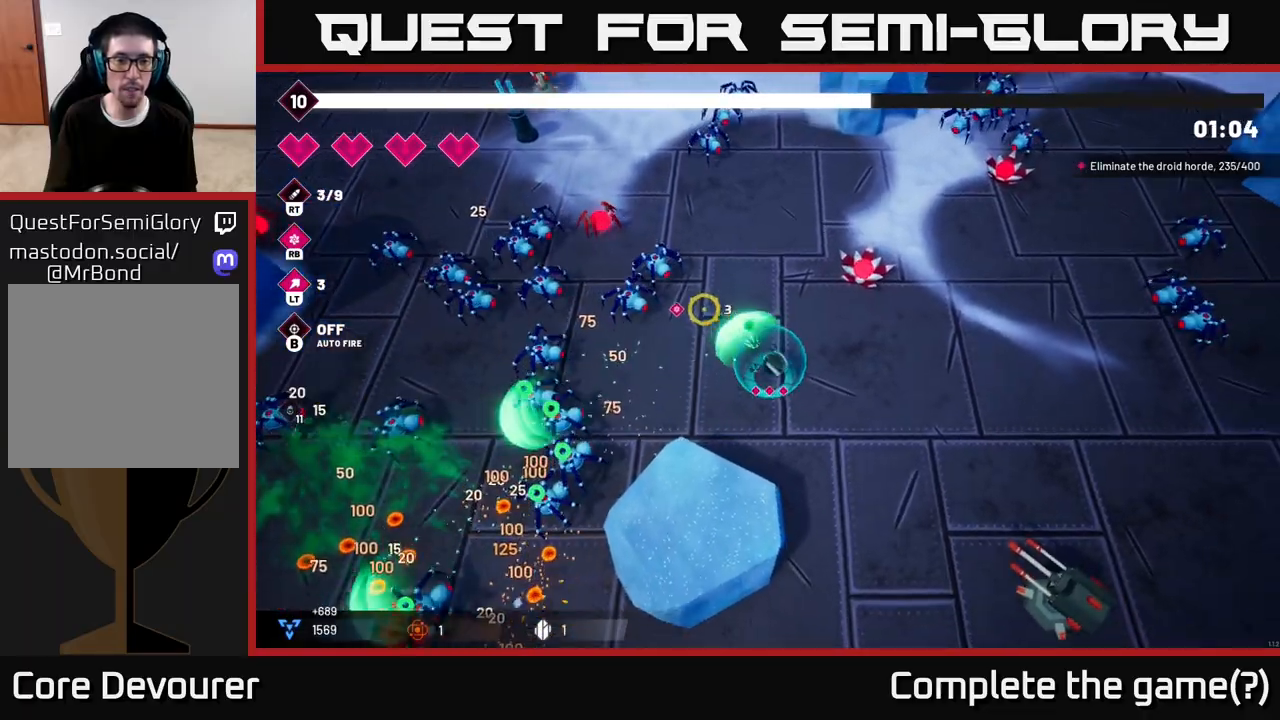
{"buttons": ["R2"], "left_stick": "up-left", "right_stick": "up-left", "events": [[183, "R2", "up"], [200, "left_stick", "left"], [300, "R2", "down"], [333, "left_stick", "up-left"]]}
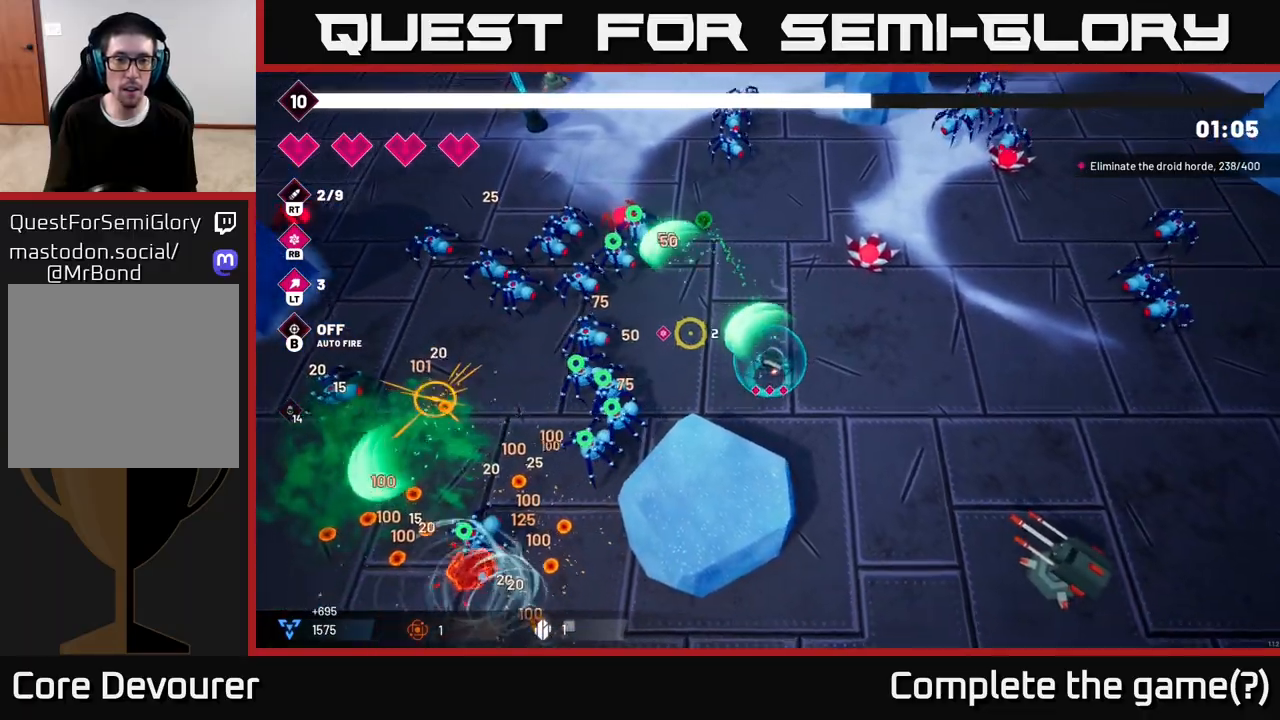
{"buttons": [], "left_stick": "right", "right_stick": "left", "events": [[67, "R2", "up"], [67, "left_stick", "up"], [167, "left_stick", "center"], [183, "R2", "down"], [267, "left_stick", "right"], [383, "right_stick", "left"], [450, "R2", "up"]]}
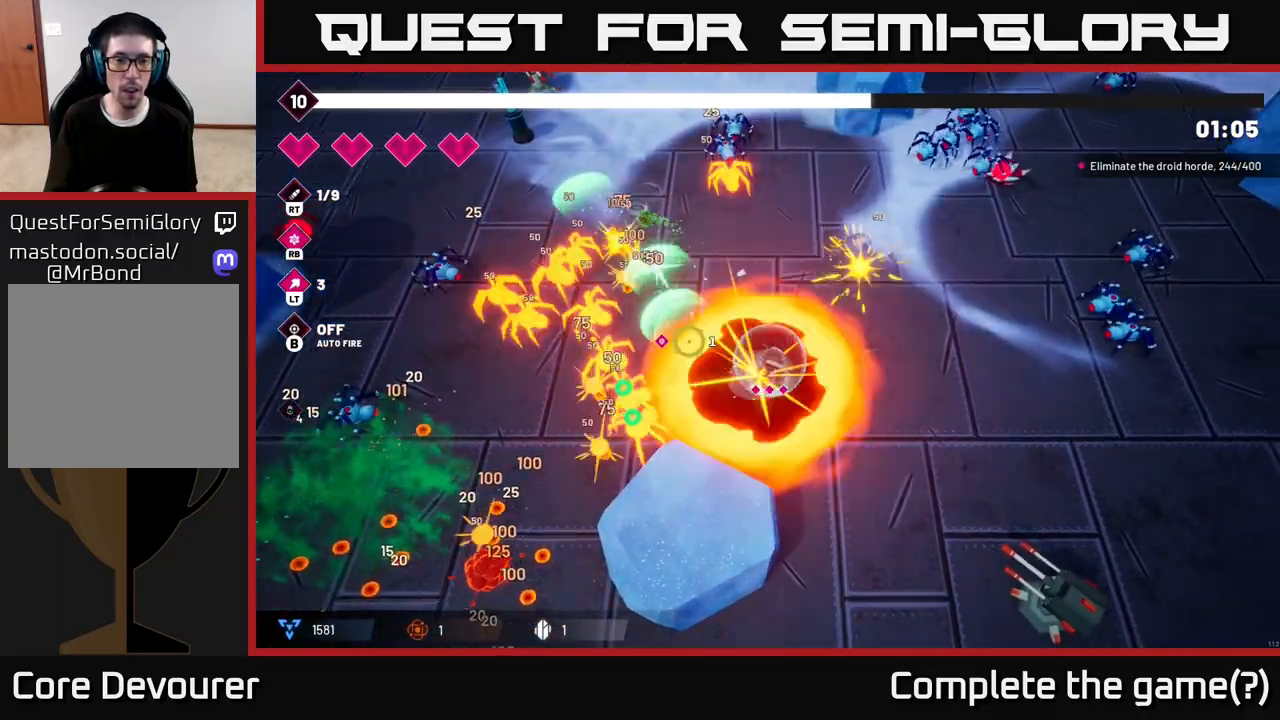
{"buttons": [], "left_stick": "right", "right_stick": "up-left", "events": [[50, "R2", "down"], [283, "R2", "up"], [433, "right_stick", "up-left"]]}
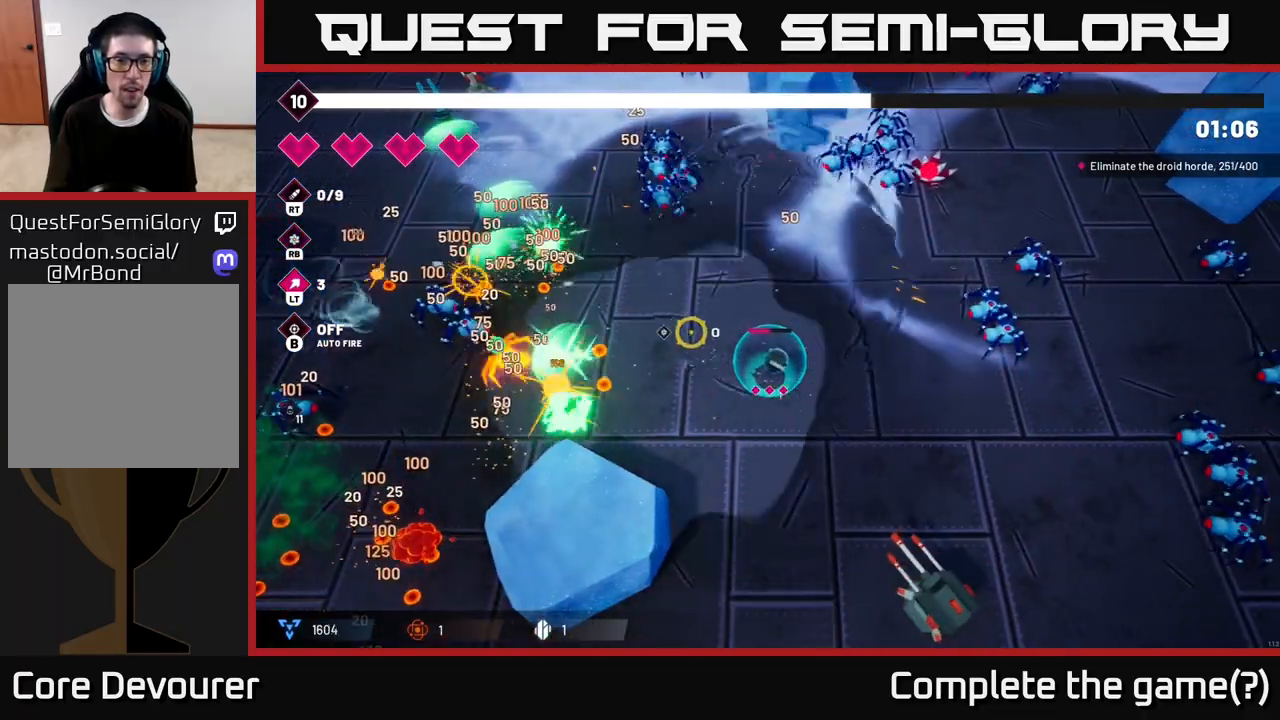
{"buttons": ["R2"], "left_stick": "right", "right_stick": "down-right", "events": [[17, "left_stick", "down-right"], [117, "left_stick", "down"], [117, "right_stick", "left"], [367, "left_stick", "right"], [383, "right_stick", "down"], [450, "right_stick", "down-right"], [483, "R2", "down"]]}
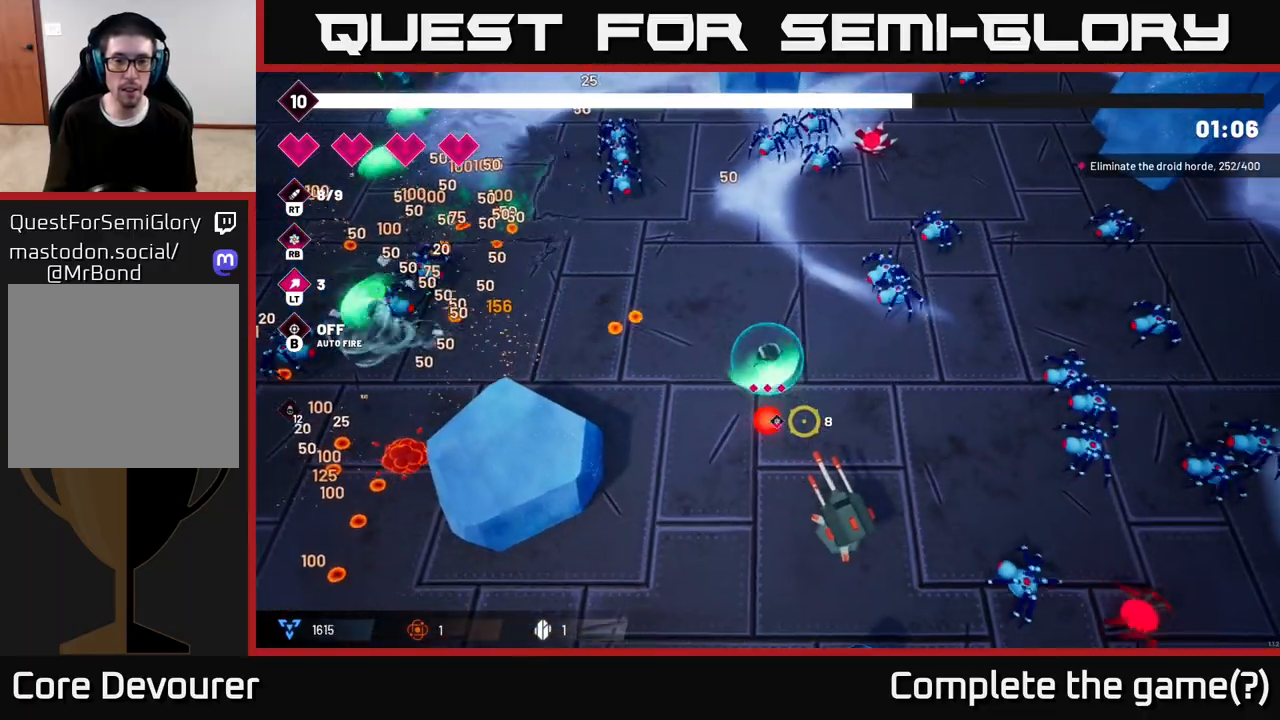
{"buttons": ["R2"], "left_stick": "down-left", "right_stick": "down", "events": [[150, "left_stick", "down-right"], [150, "right_stick", "down"], [433, "left_stick", "down-left"]]}
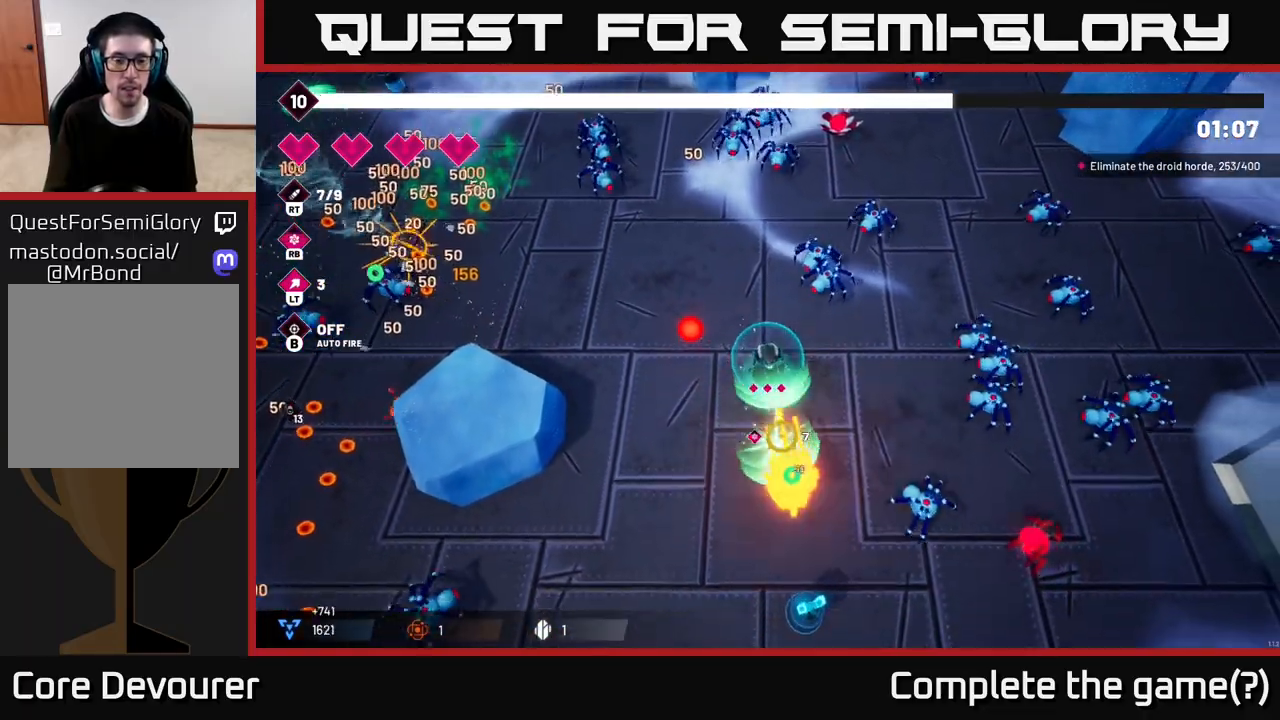
{"buttons": ["R2"], "left_stick": "down-left", "right_stick": "down-right", "events": [[167, "right_stick", "down-right"]]}
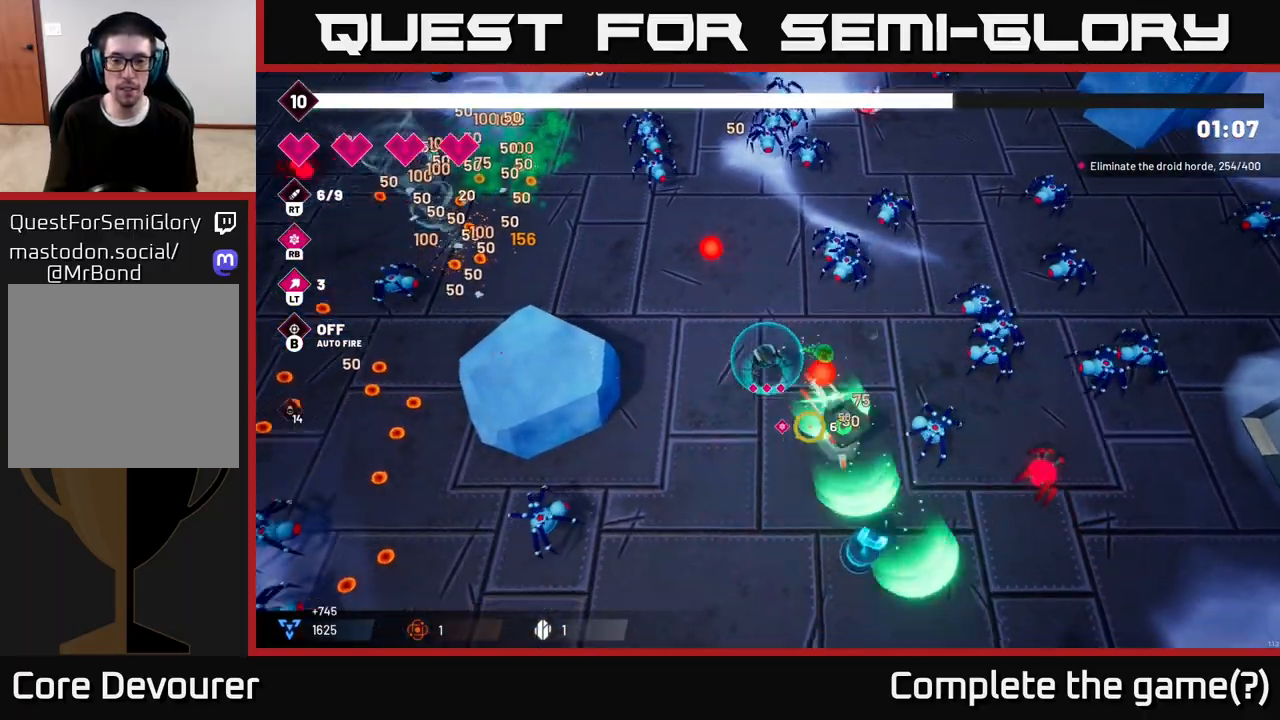
{"buttons": ["R2"], "left_stick": "down", "right_stick": "right", "events": [[67, "left_stick", "down"], [217, "right_stick", "right"]]}
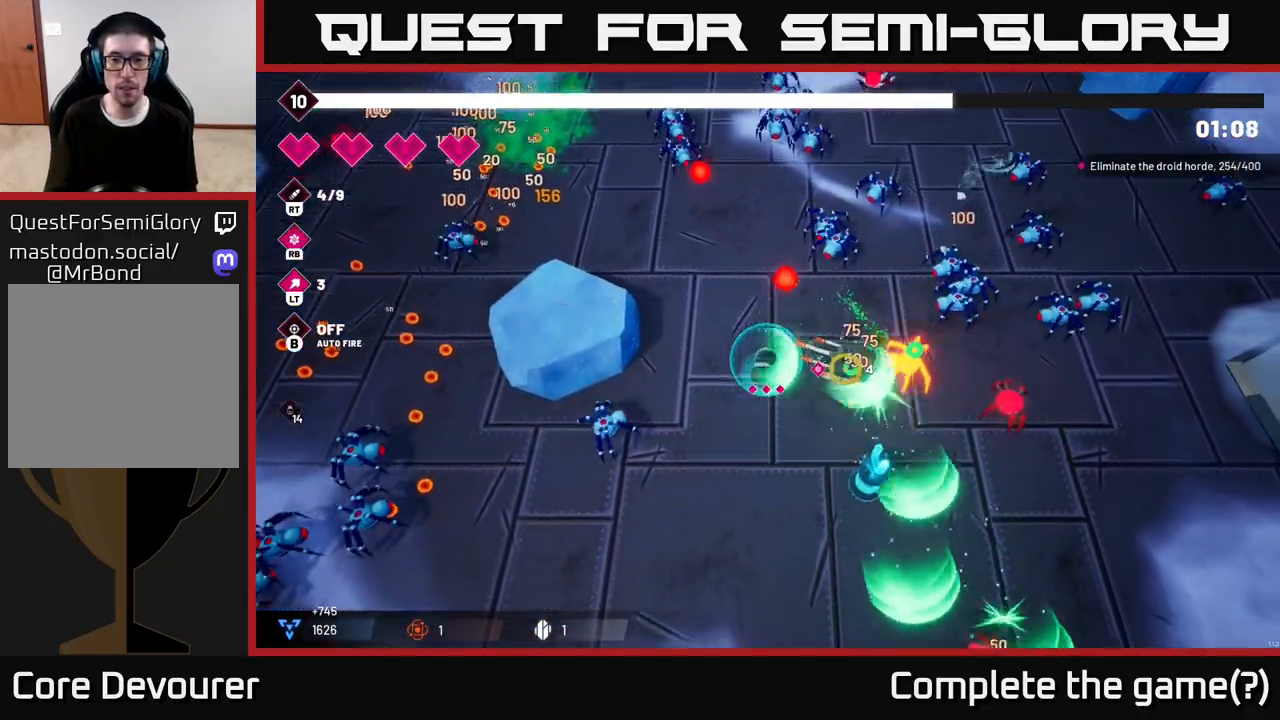
{"buttons": [], "left_stick": "down-right", "right_stick": "right", "events": [[233, "R2", "up"], [300, "left_stick", "down-right"]]}
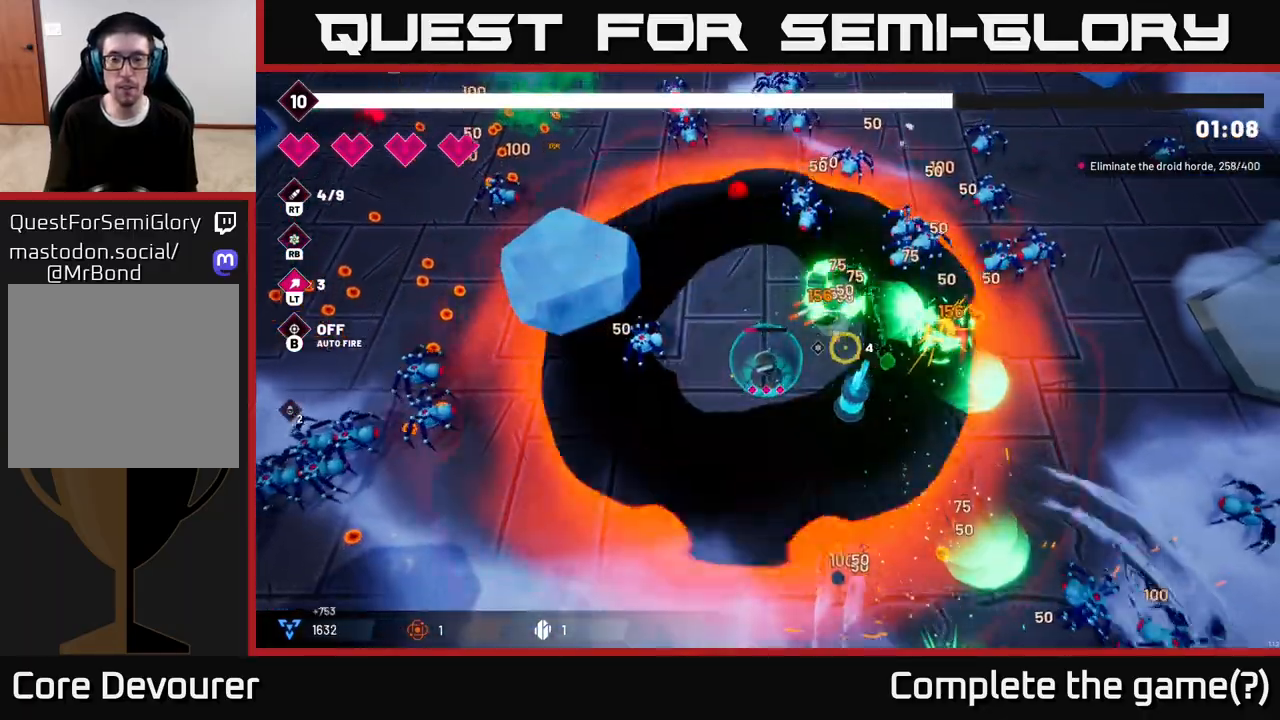
{"buttons": ["R2"], "left_stick": "right", "right_stick": "up-right", "events": [[200, "right_stick", "up-right"], [350, "R2", "down"], [483, "left_stick", "right"]]}
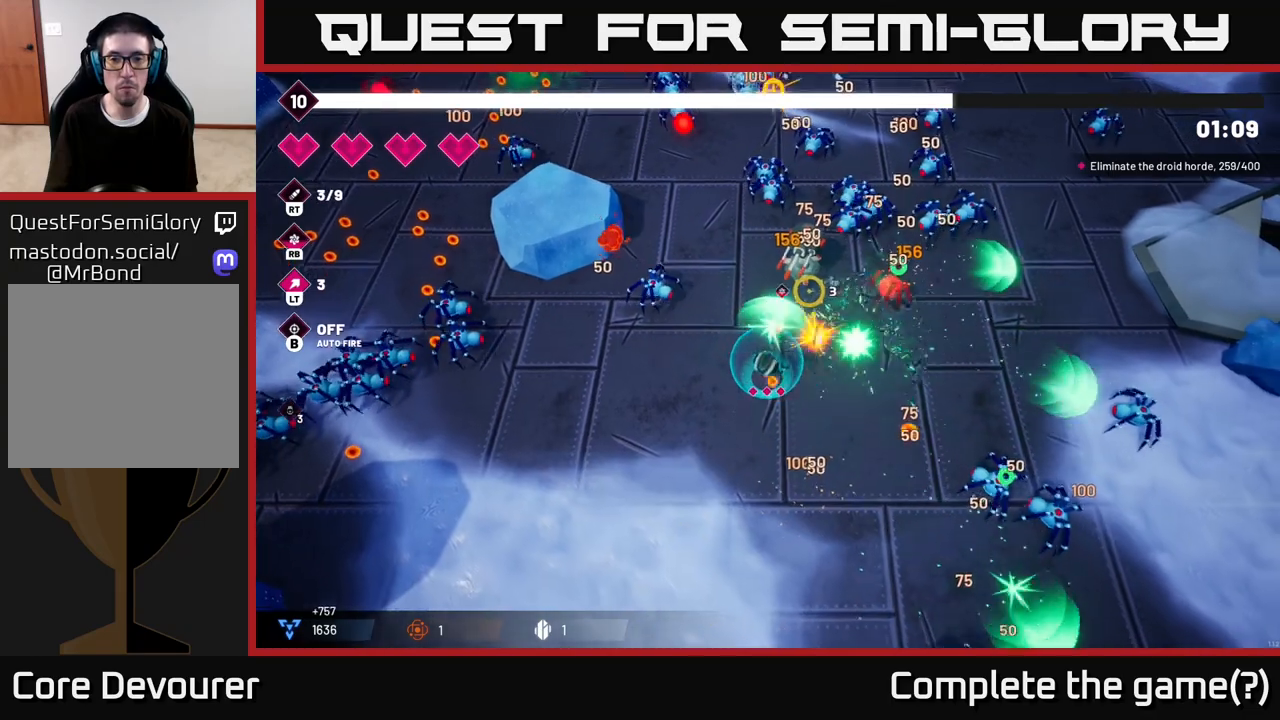
{"buttons": ["R2"], "left_stick": "right", "right_stick": "up", "events": [[100, "right_stick", "up"], [233, "left_stick", "center"], [367, "left_stick", "right"]]}
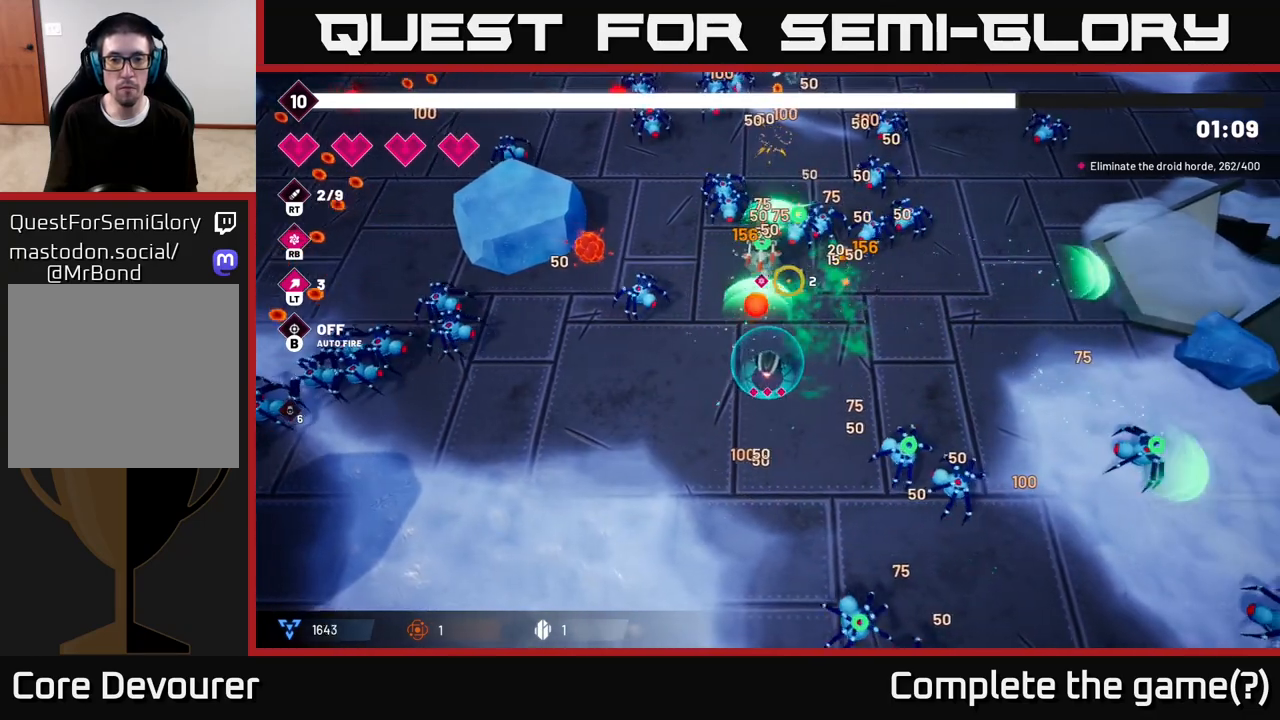
{"buttons": ["R2"], "left_stick": "up-right", "right_stick": "up-right", "events": [[267, "left_stick", "up-right"], [417, "right_stick", "up-right"]]}
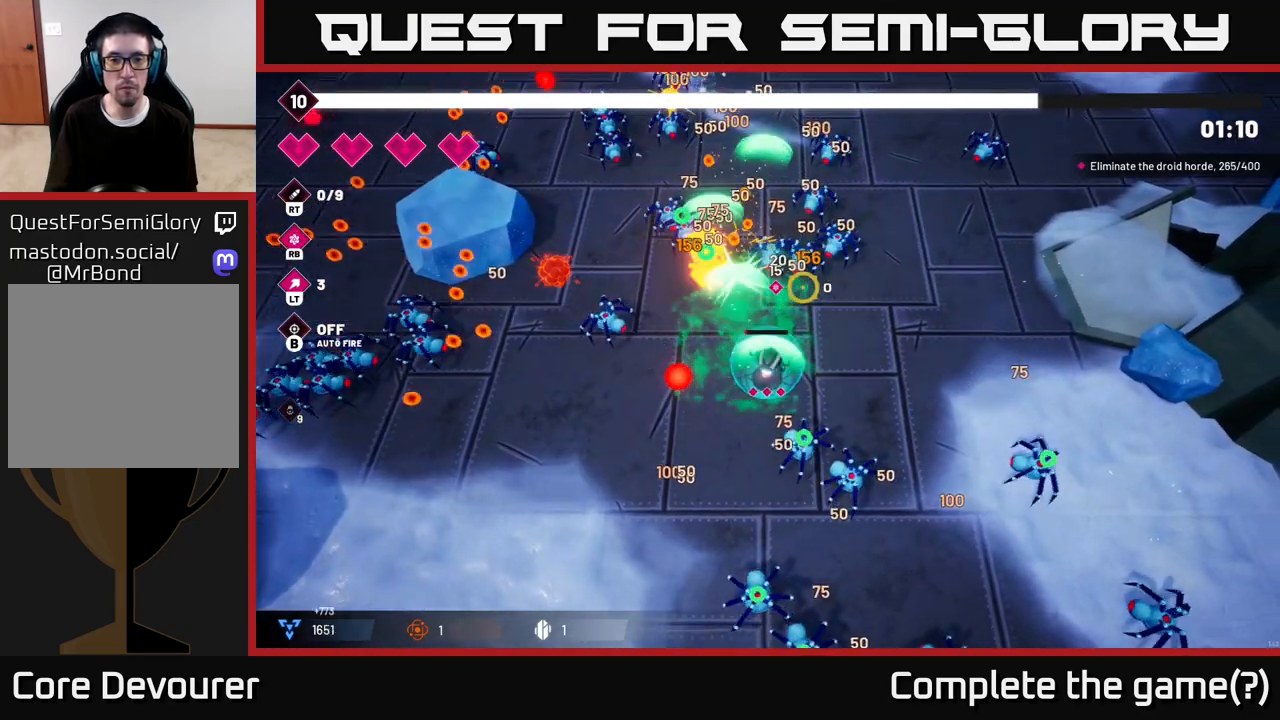
{"buttons": ["R2"], "left_stick": "right", "right_stick": "up-left", "events": [[233, "left_stick", "right"], [267, "right_stick", "up"], [383, "right_stick", "up-left"]]}
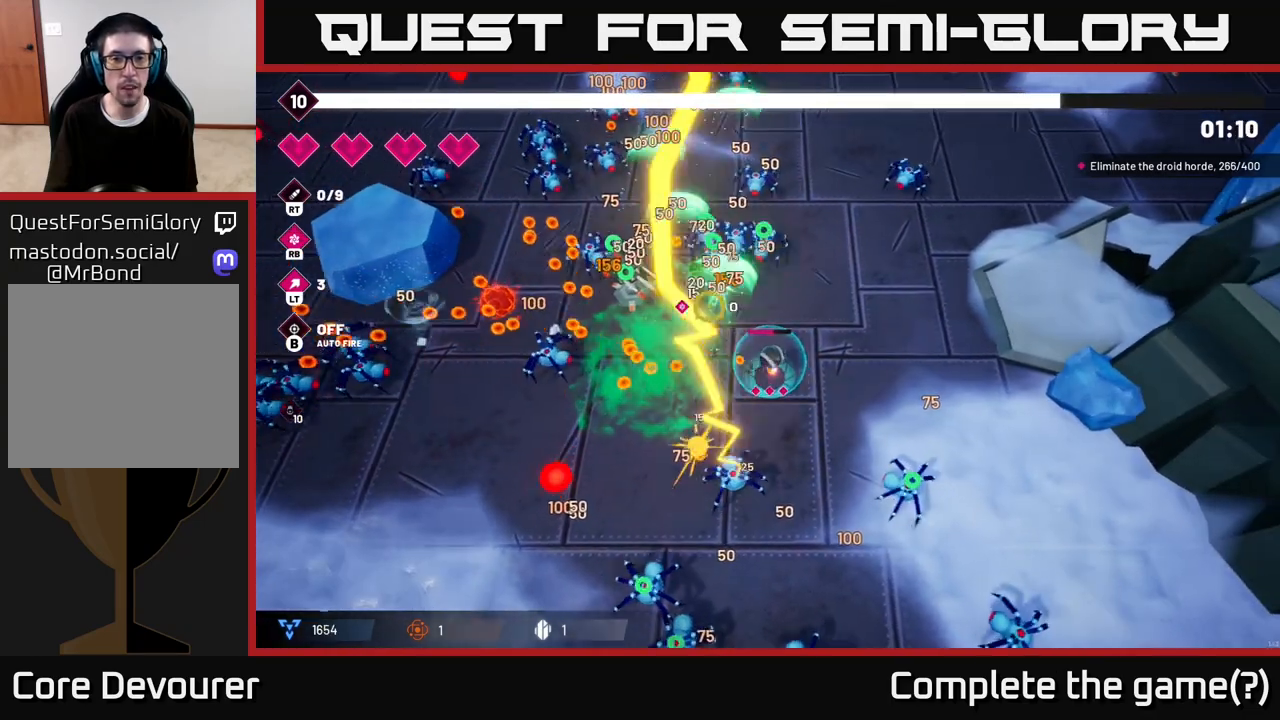
{"buttons": [], "left_stick": "up", "right_stick": "up-left"}
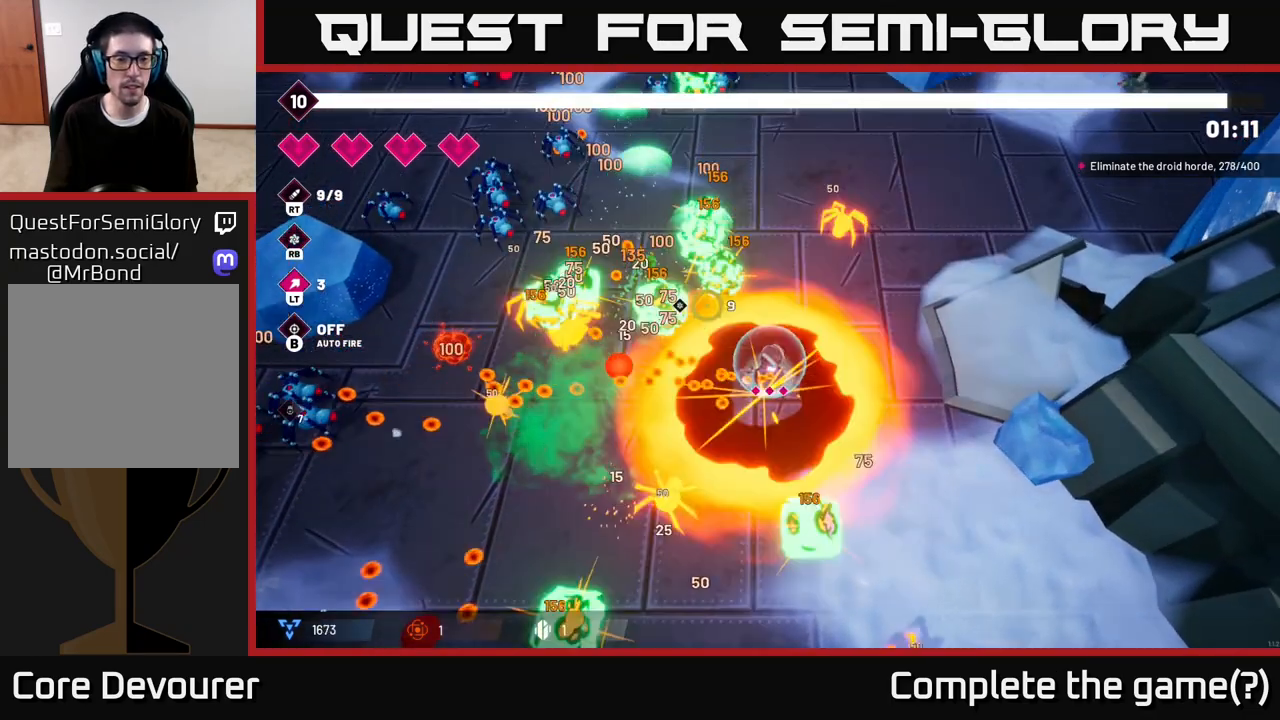
{"buttons": ["R2"], "left_stick": "up-right", "right_stick": "up-left", "events": [[50, "left_stick", "center"], [200, "R2", "down"], [267, "left_stick", "up-right"]]}
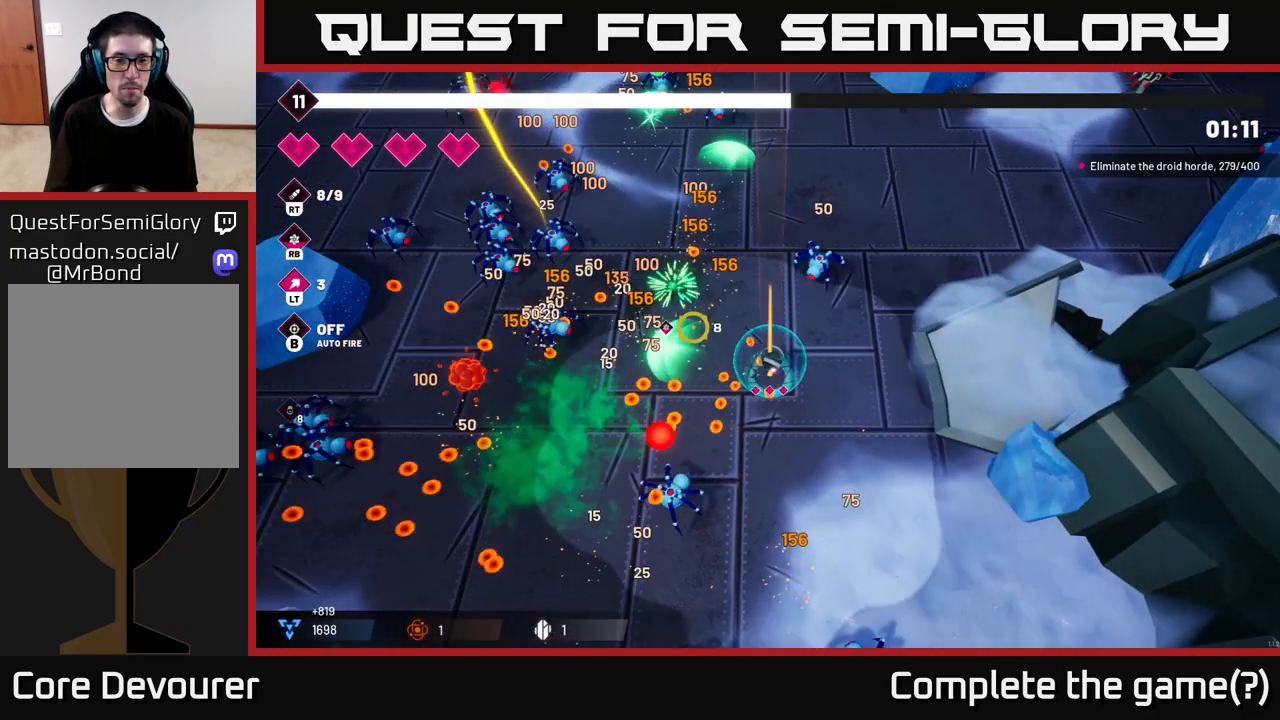
{"buttons": ["R2"], "left_stick": "right", "right_stick": "up-left", "events": [[167, "left_stick", "down-right"], [417, "left_stick", "right"]]}
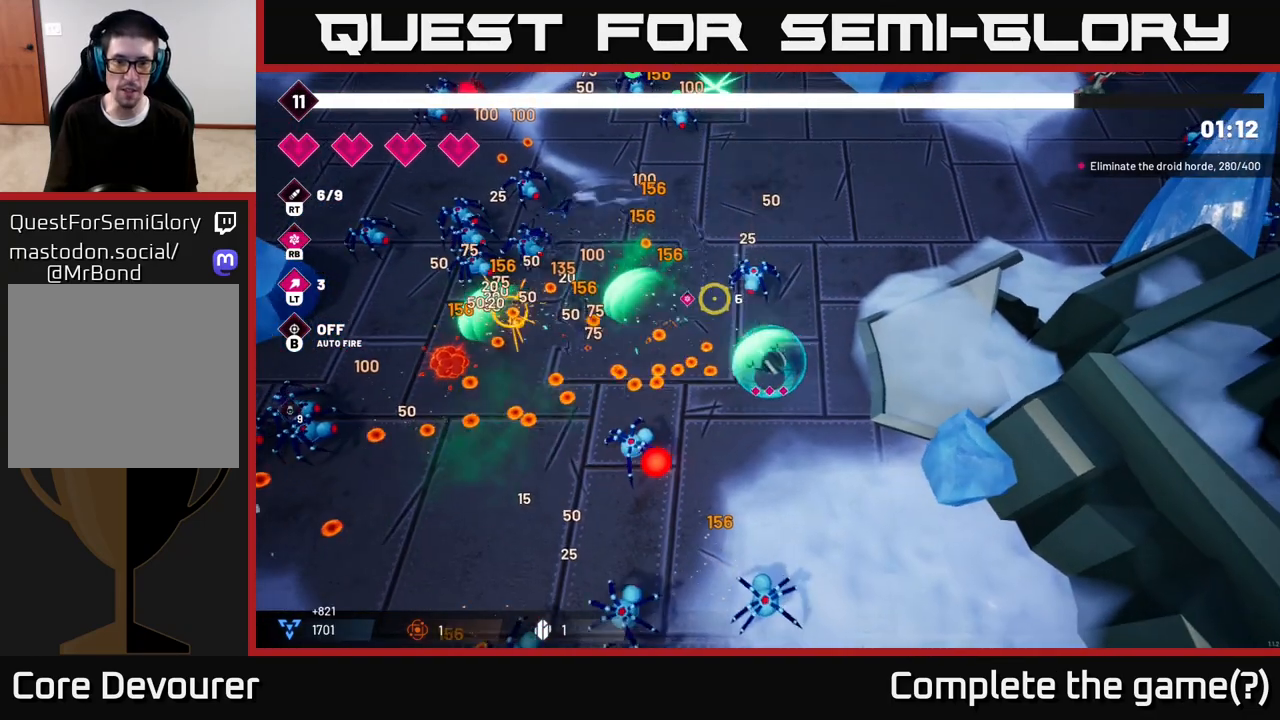
{"buttons": [], "left_stick": "center", "right_stick": "up-left", "events": [[83, "left_stick", "up"], [100, "right_stick", "up"], [217, "right_stick", "up-left"], [267, "left_stick", "center"], [500, "R2", "up"]]}
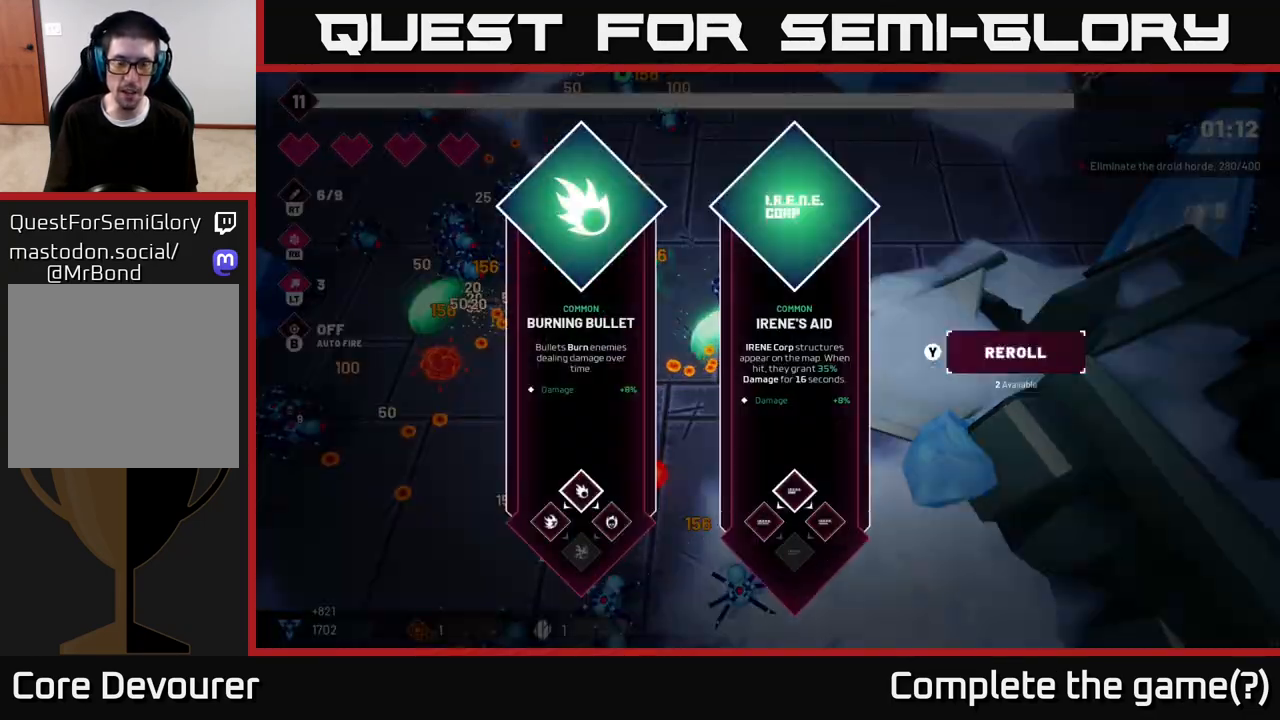
{"buttons": [], "left_stick": "center", "right_stick": "center", "events": [[50, "right_stick", "center"]]}